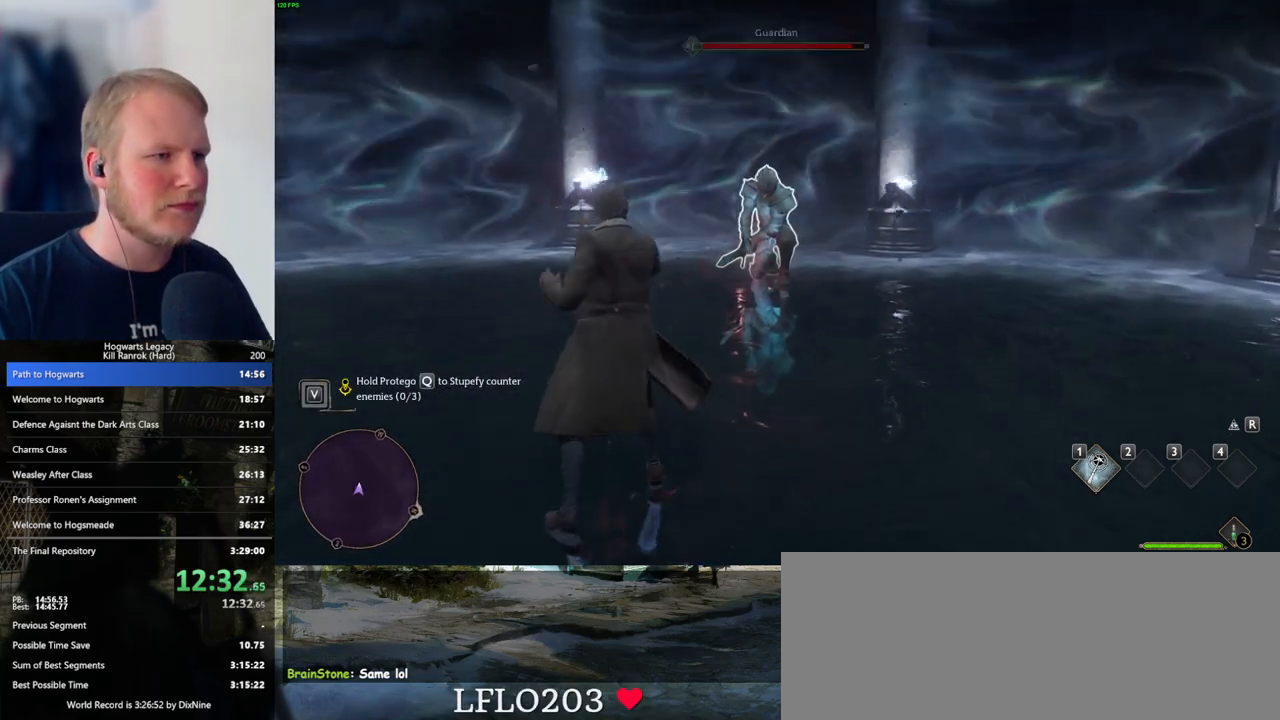
Gameplay with keyboard and mouse; each line is a JSON object with the keys and mouse buttons held at the frame after it. "events" lists presses ("down") and releases ("up") of ".", "/", "0", "1", "2", "3", "4", "5", "6", "7", "8", "9", "a", "alt_l", "alt_r", "b", "backslash", "backspace", "c", "caps_lock", "comma", "ctrl_l", "ctrl_r", "d", "e", "equals", "escape", "f", "f1", "f10", "f11", "f12", "f2", "f3", "f4", "f5", "f6", "f7", "f8", "f9", "g", "h", "i", "j", "k", "l", "lbracket", "m", "minus", "n", "o", "p", "q", "quote", "r", "rbracket", "return", "s", "semicolon", "shift_l", "shift_r", "space", "super_l", "super_r", "t", "tab", "tilde", "u", "v", "w", "x", "y", "z", "mouse_left", "mouse_wheel", "mouse_right", "mouse_mb4" and "mouse_mb5" between this image and that frame as [ms after this image, input, new state], when the widget could be followed in between. "mouse_left", "mouse_wheel", "mouse_right", "mouse_mb4", "mouse_mb5" = the "left", "wheel", "right", "mb4", "mb5" buttons of the "mouse" list. No other keys are recorded. "wheel" means that the mouse wheel is clicked or scrolled. Mouse movement is not recorded.
{"keys": [], "mouse": [], "events": [[50, "mouse_left", "down"], [150, "mouse_left", "up"], [217, "mouse_left", "down"], [317, "mouse_left", "up"], [383, "mouse_left", "down"], [467, "mouse_left", "up"]]}
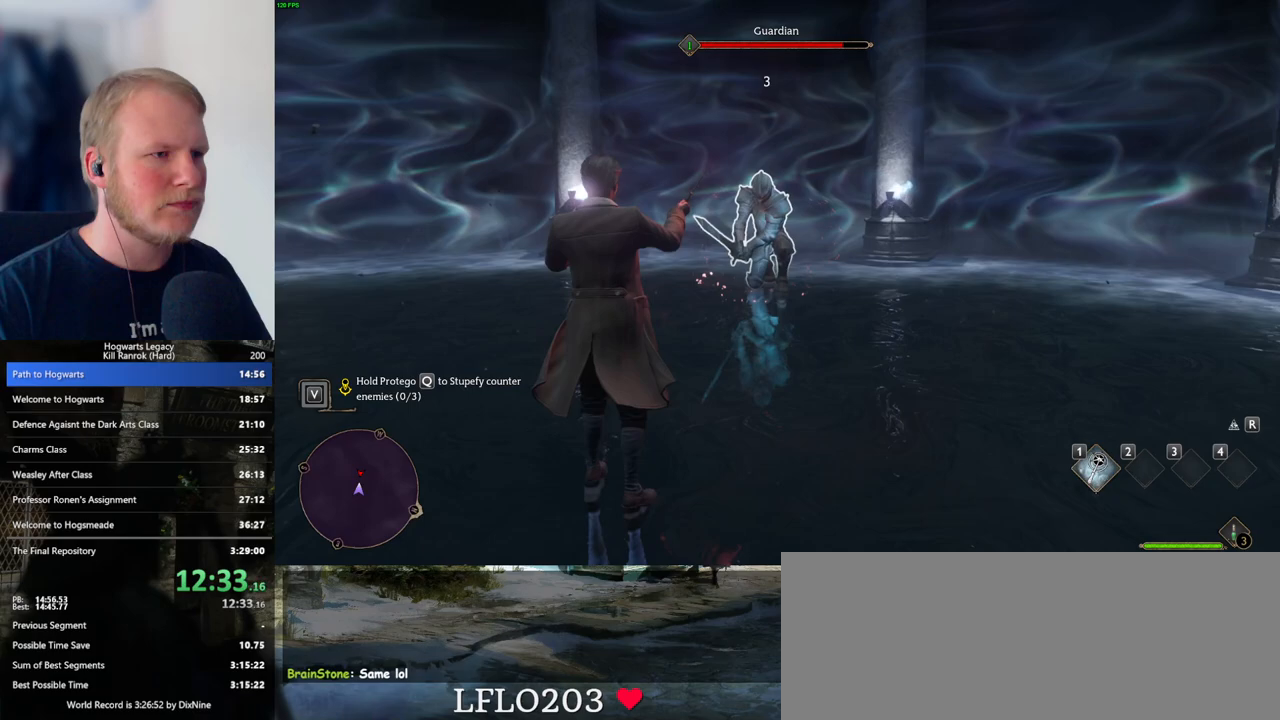
{"keys": [], "mouse": [], "events": [[50, "mouse_left", "down"], [133, "mouse_left", "up"], [200, "mouse_left", "down"], [300, "mouse_left", "up"]]}
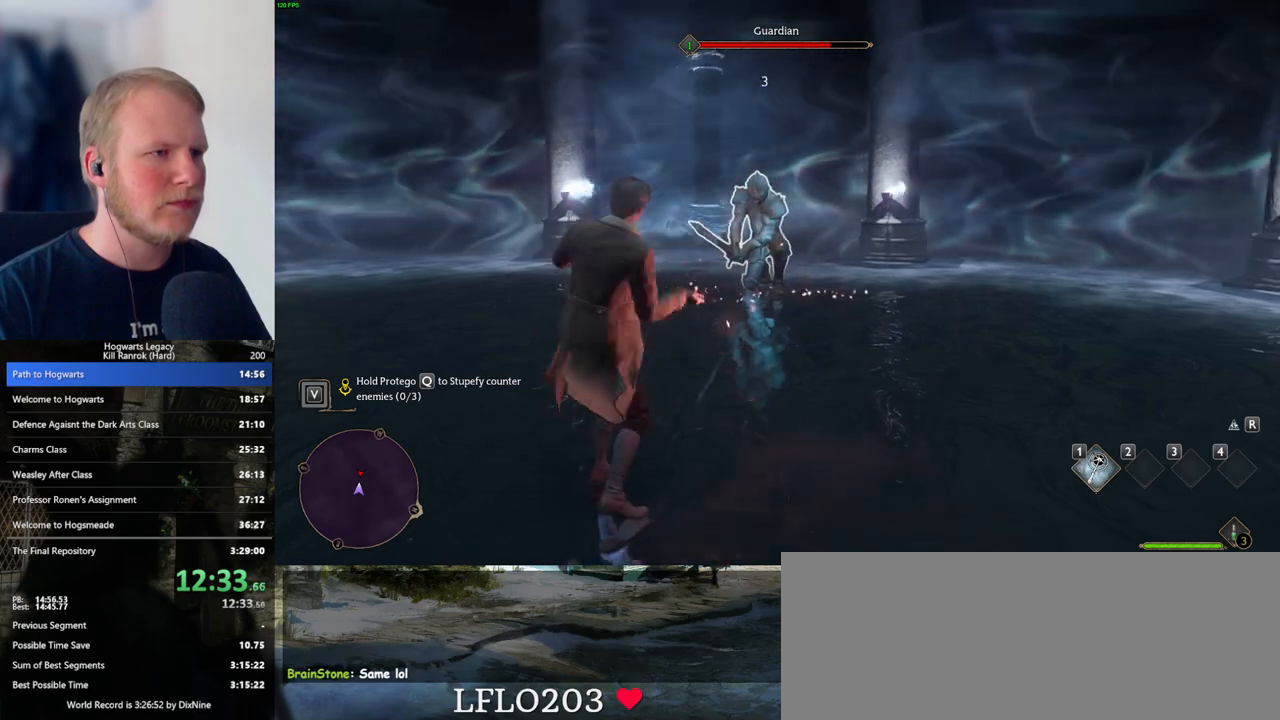
{"keys": [], "mouse": [], "events": []}
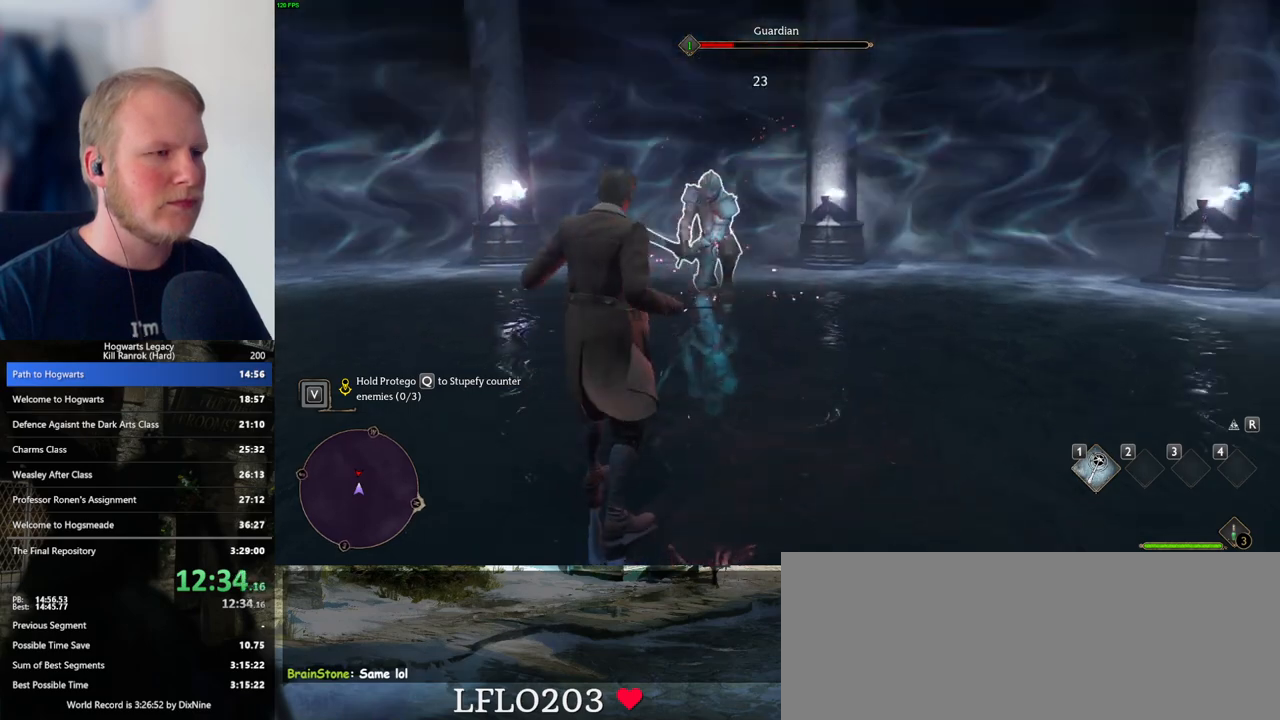
{"keys": [], "mouse": ["left"], "events": [[83, "mouse_left", "down"], [133, "mouse_left", "up"], [467, "mouse_left", "down"]]}
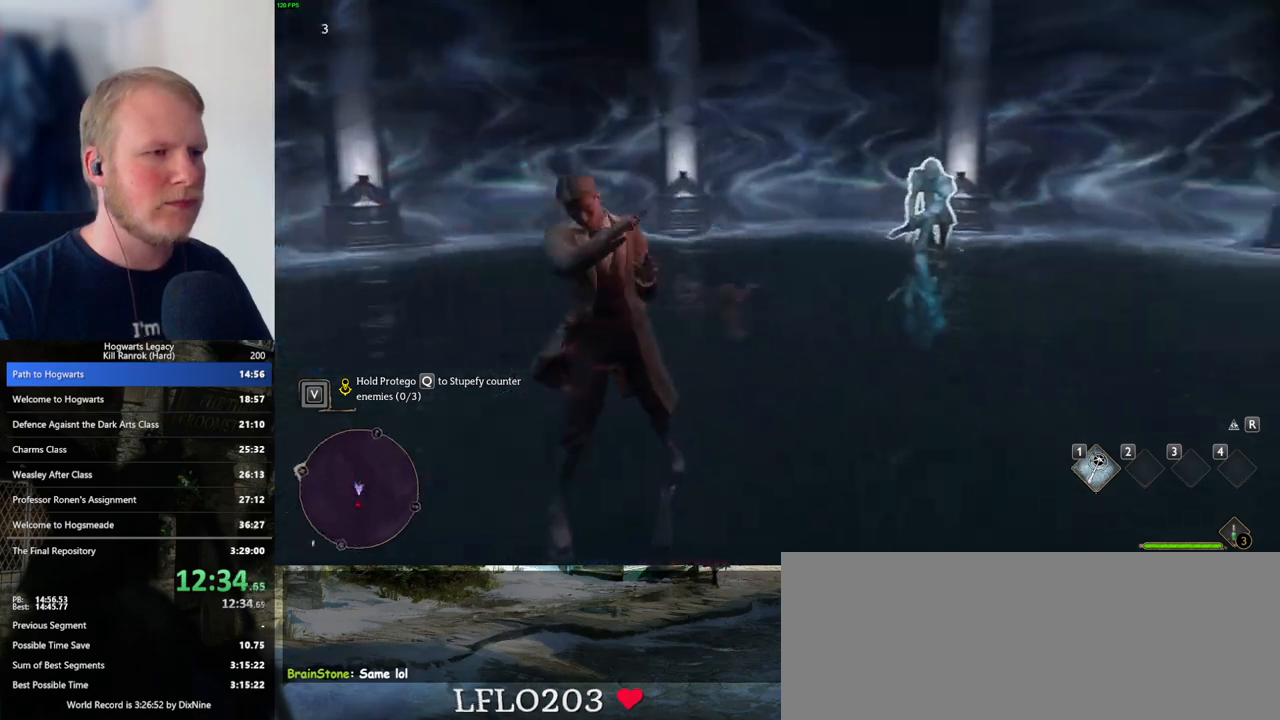
{"keys": [], "mouse": [], "events": [[33, "mouse_left", "up"], [133, "mouse_left", "down"], [250, "mouse_left", "up"], [317, "mouse_left", "down"], [417, "mouse_left", "up"]]}
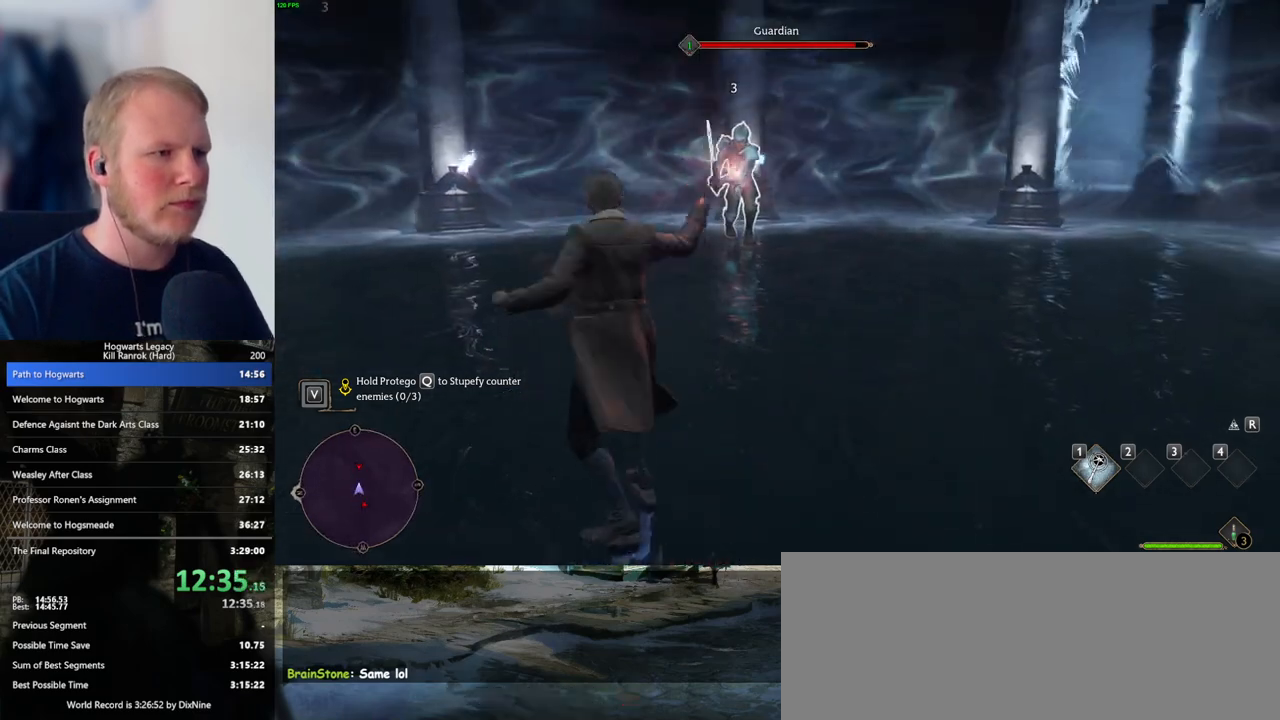
{"keys": [], "mouse": ["left"], "events": [[17, "mouse_left", "down"], [67, "mouse_left", "up"], [167, "mouse_left", "down"], [250, "mouse_left", "up"], [333, "mouse_left", "down"], [417, "mouse_left", "up"], [500, "mouse_left", "down"]]}
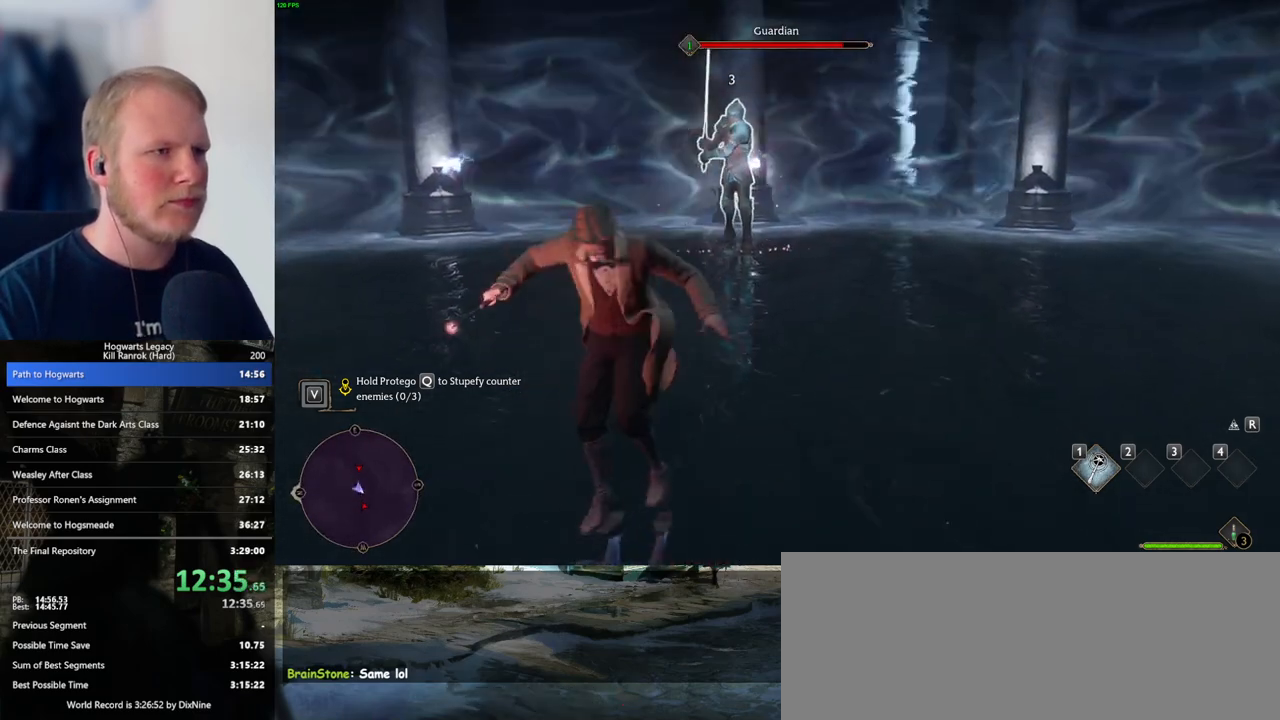
{"keys": [], "mouse": [], "events": [[67, "mouse_left", "up"]]}
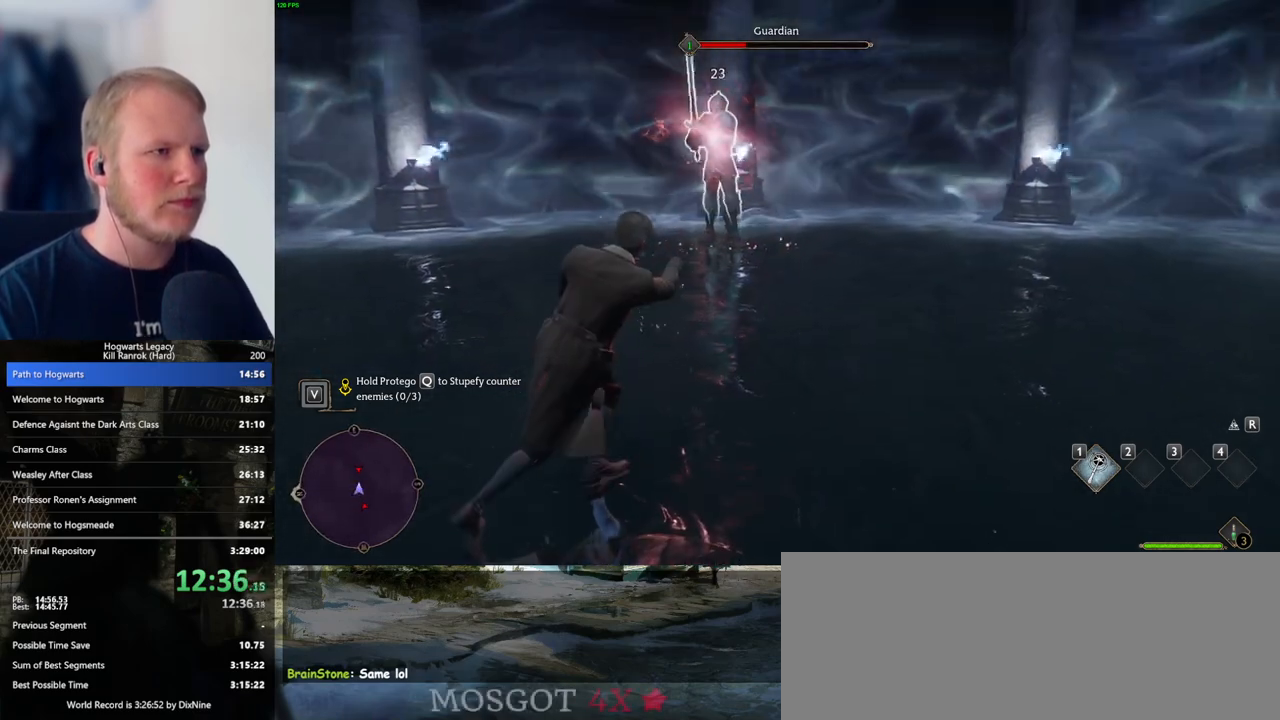
{"keys": [], "mouse": [], "events": [[233, "mouse_left", "down"], [333, "mouse_left", "up"]]}
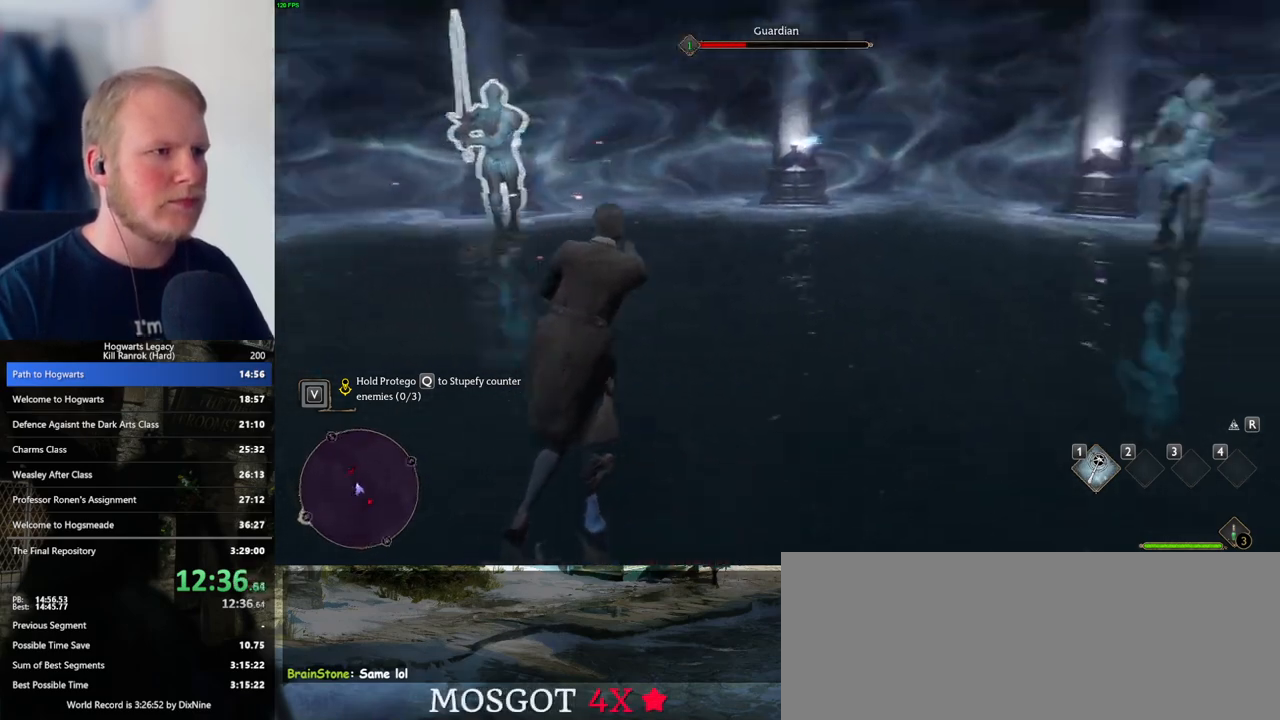
{"keys": [], "mouse": [], "events": []}
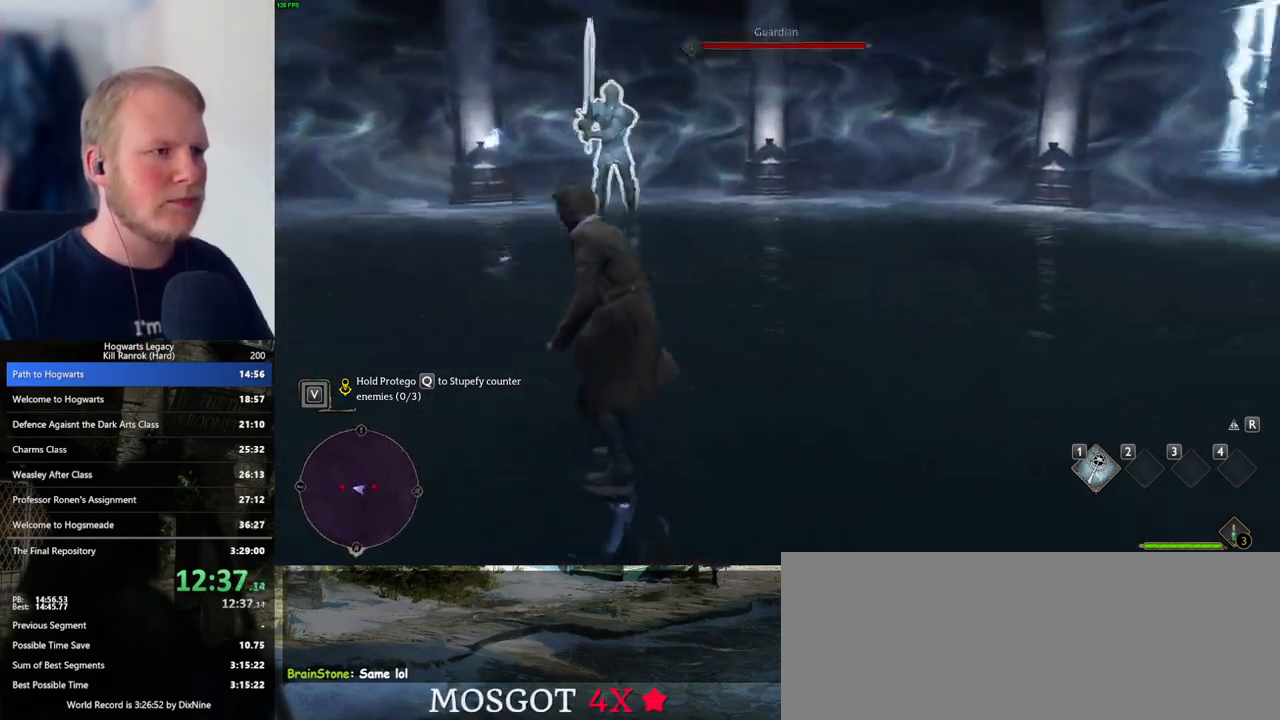
{"keys": ["d", "w"], "mouse": [], "events": [[250, "d", "down"], [267, "w", "down"]]}
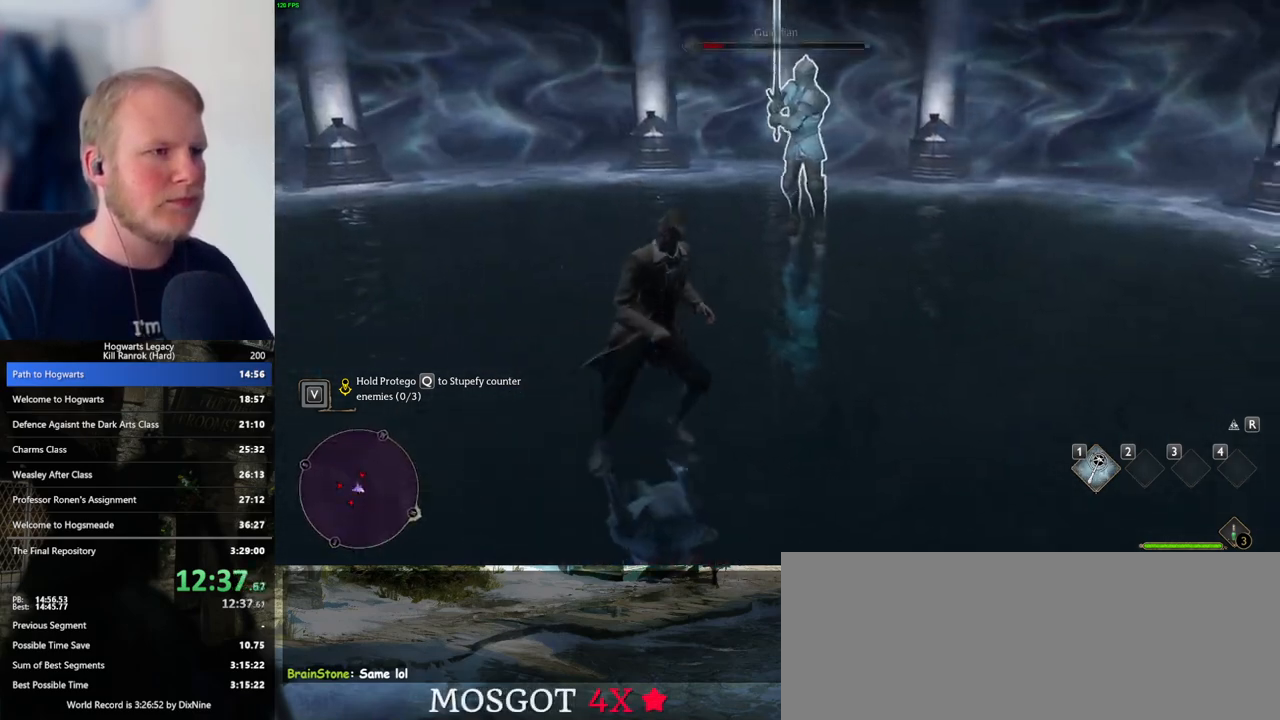
{"keys": ["w"], "mouse": [], "events": [[300, "d", "up"]]}
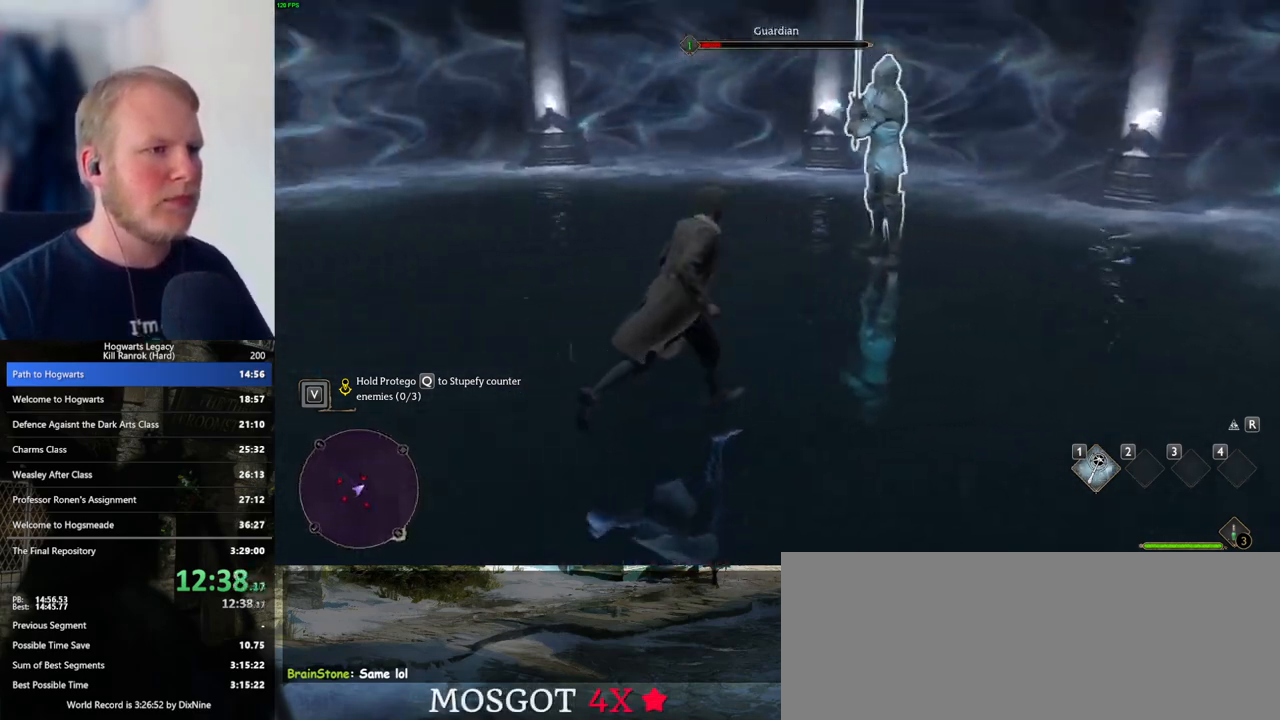
{"keys": [], "mouse": [], "events": [[17, "a", "down"], [300, "w", "up"], [433, "a", "up"]]}
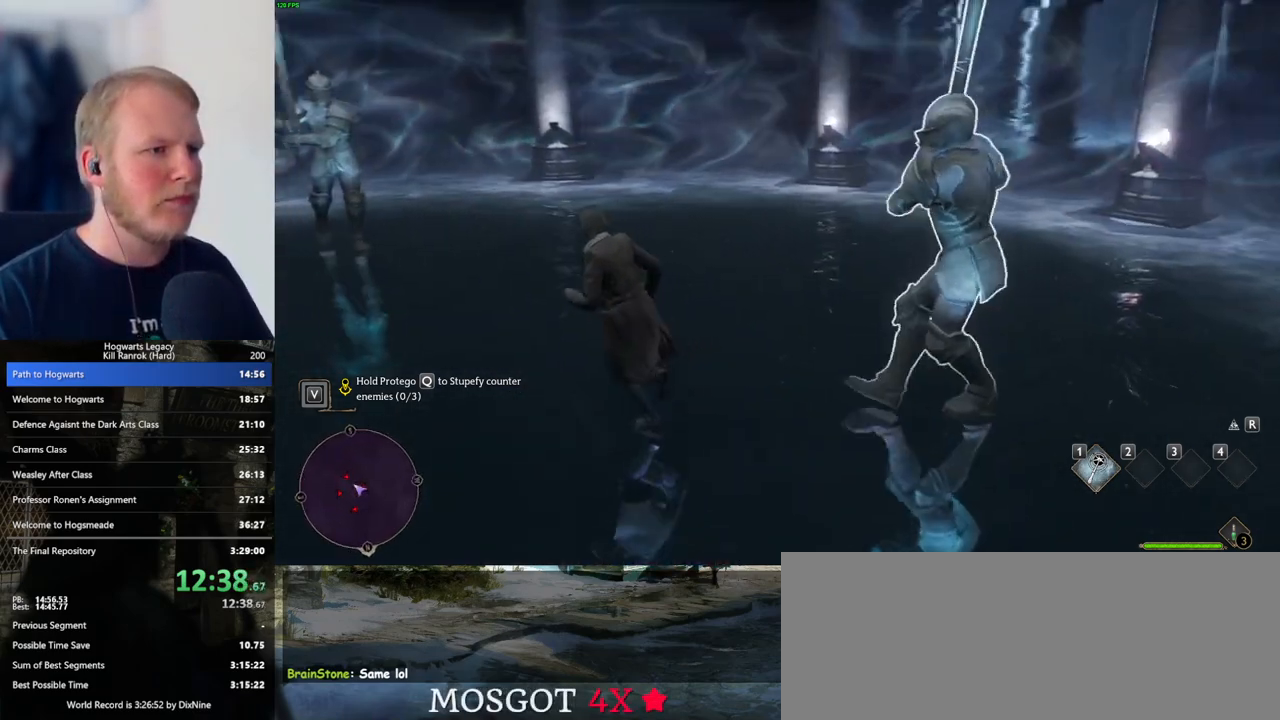
{"keys": ["q"], "mouse": [], "events": [[333, "q", "down"]]}
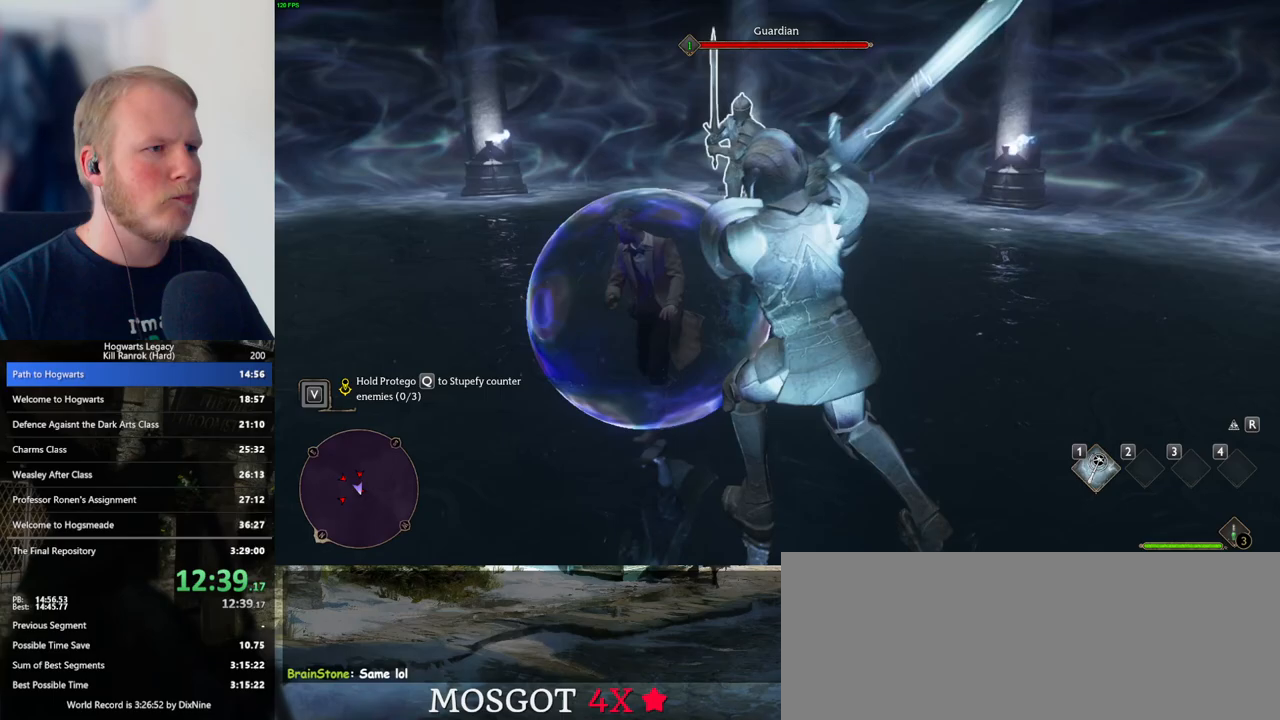
{"keys": ["q"], "mouse": [], "events": []}
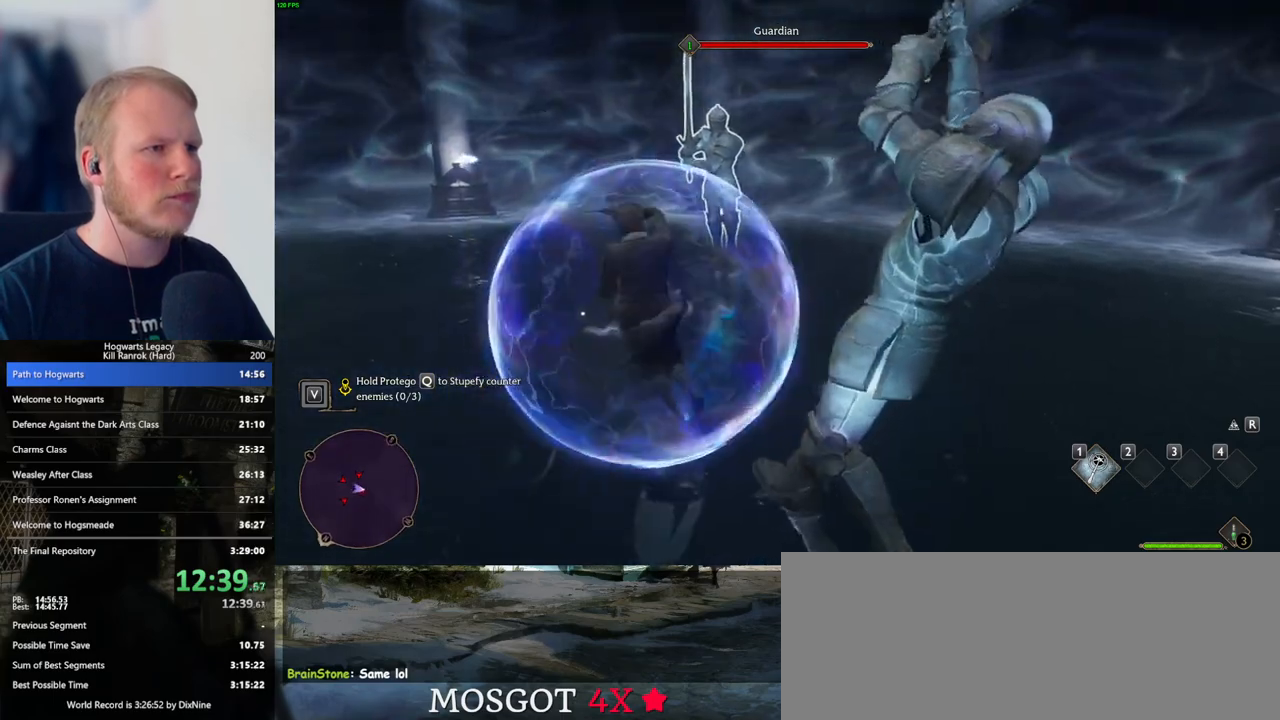
{"keys": ["q"], "mouse": [], "events": []}
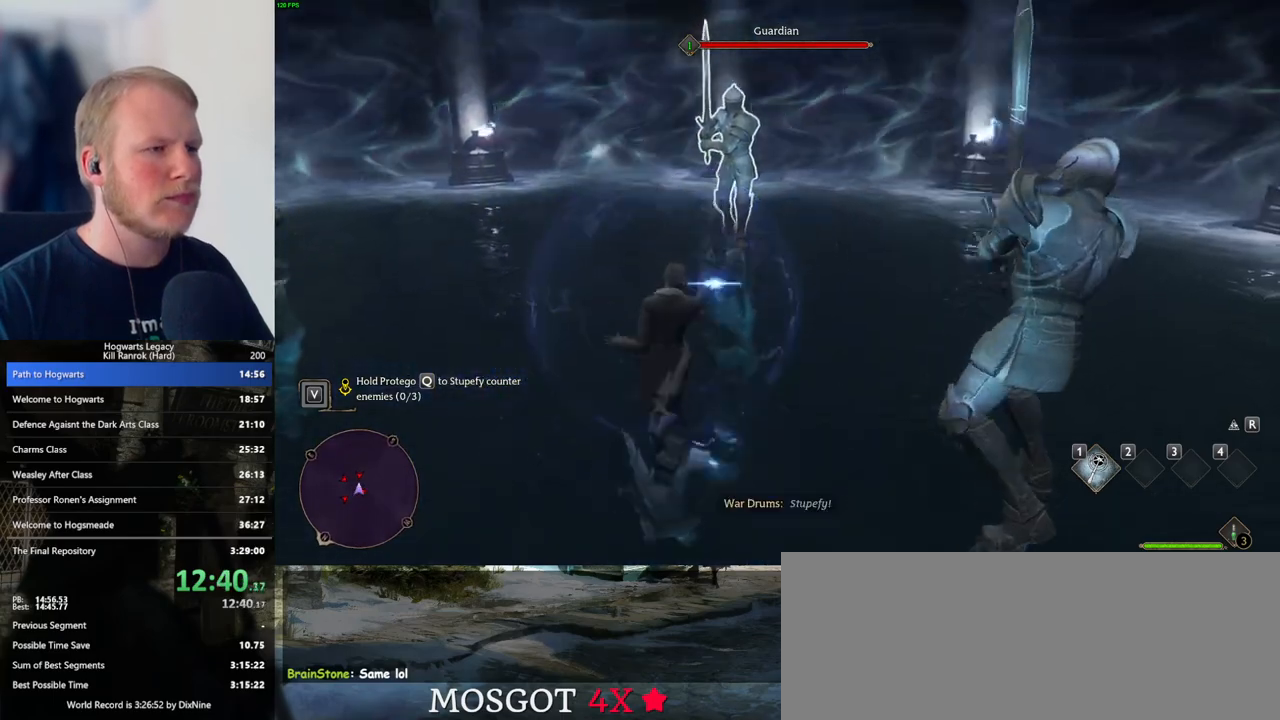
{"keys": [], "mouse": ["left"], "events": [[17, "q", "up"], [83, "mouse_left", "down"], [183, "mouse_left", "up"], [250, "mouse_left", "down"], [367, "mouse_left", "up"], [417, "mouse_left", "down"]]}
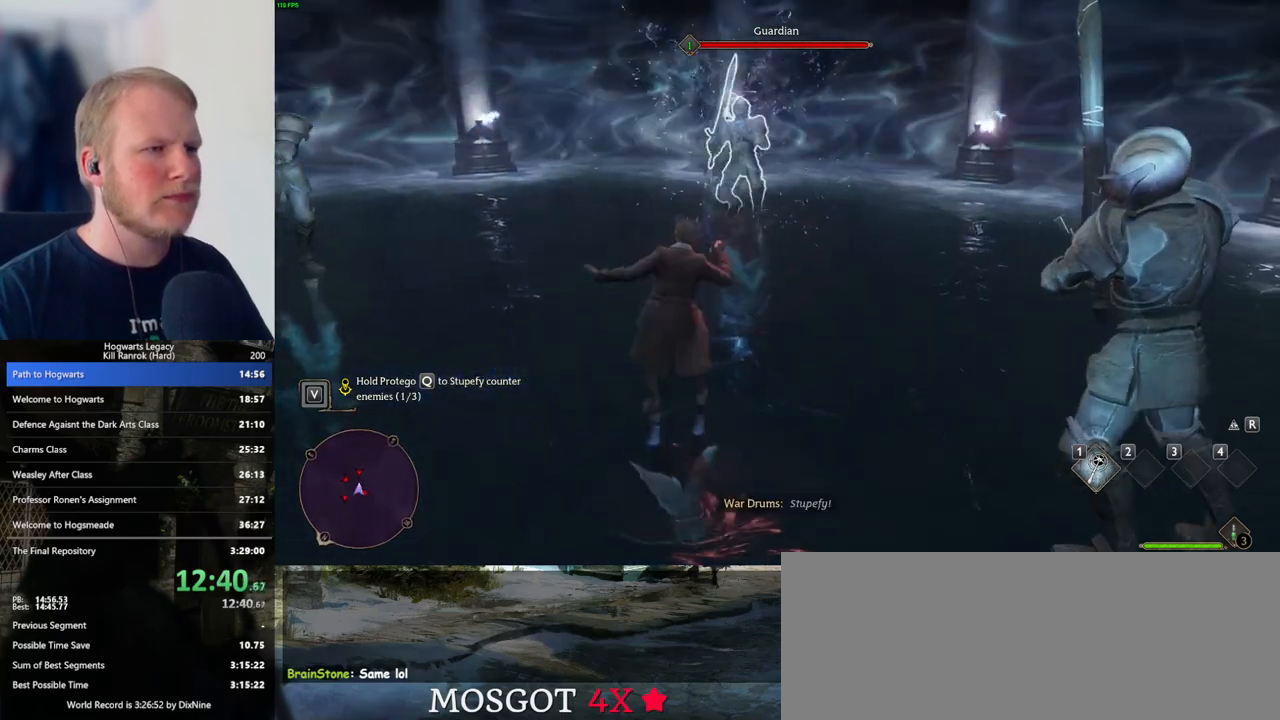
{"keys": [], "mouse": [], "events": [[17, "mouse_left", "up"], [83, "mouse_left", "down"], [167, "mouse_left", "up"], [250, "mouse_left", "down"], [317, "mouse_left", "up"], [417, "mouse_left", "down"], [500, "mouse_left", "up"]]}
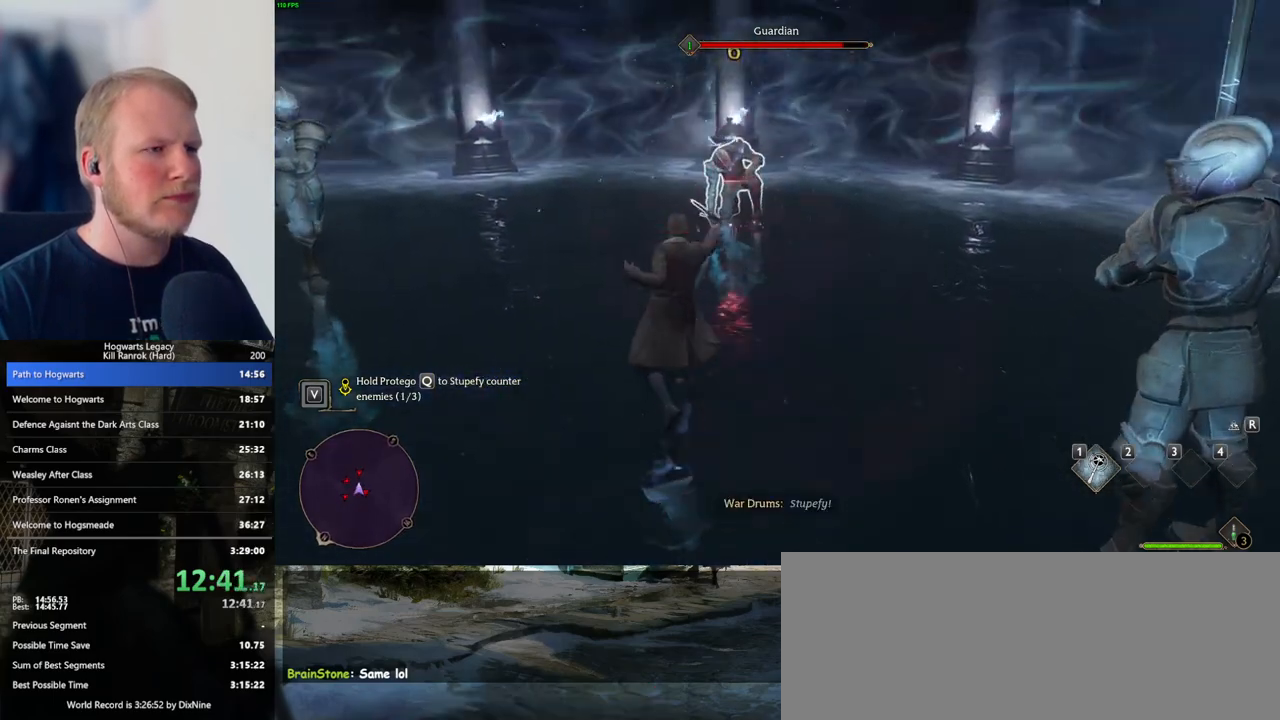
{"keys": [], "mouse": [], "events": [[67, "mouse_left", "down"], [167, "mouse_left", "up"], [250, "mouse_left", "down"], [333, "mouse_left", "up"], [417, "mouse_left", "down"], [500, "mouse_left", "up"]]}
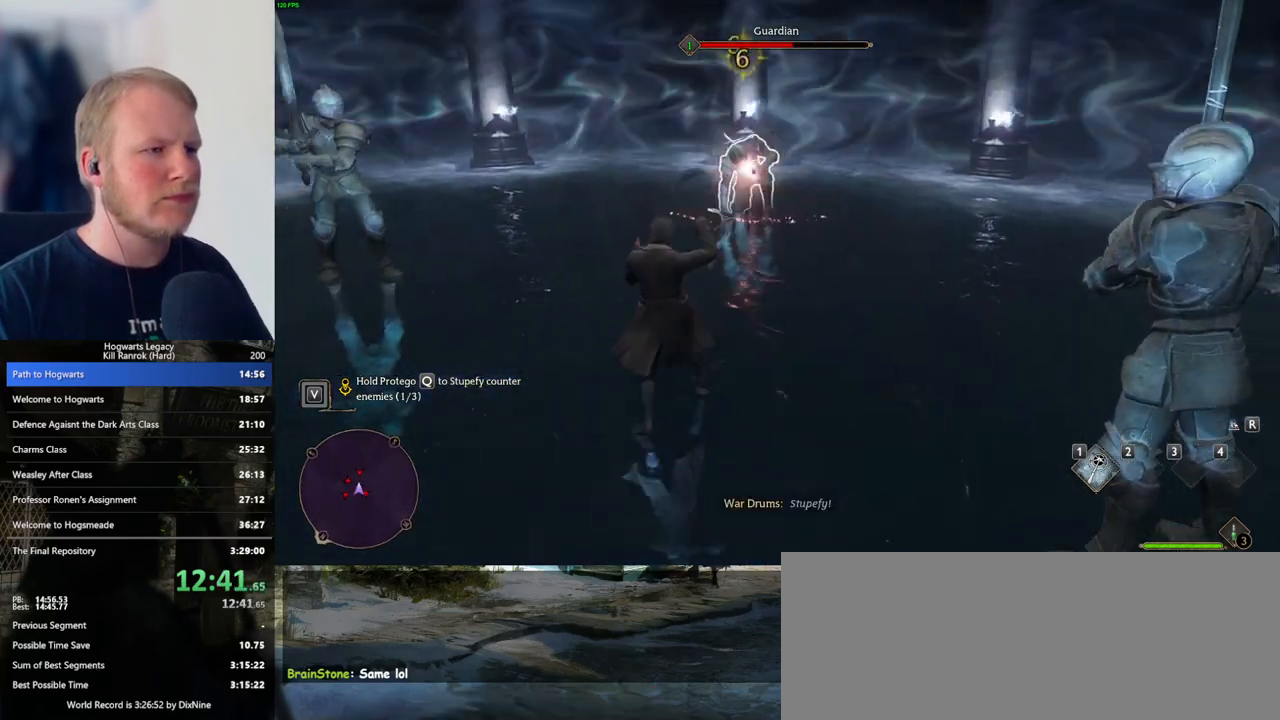
{"keys": [], "mouse": [], "events": [[67, "mouse_left", "down"], [167, "mouse_left", "up"]]}
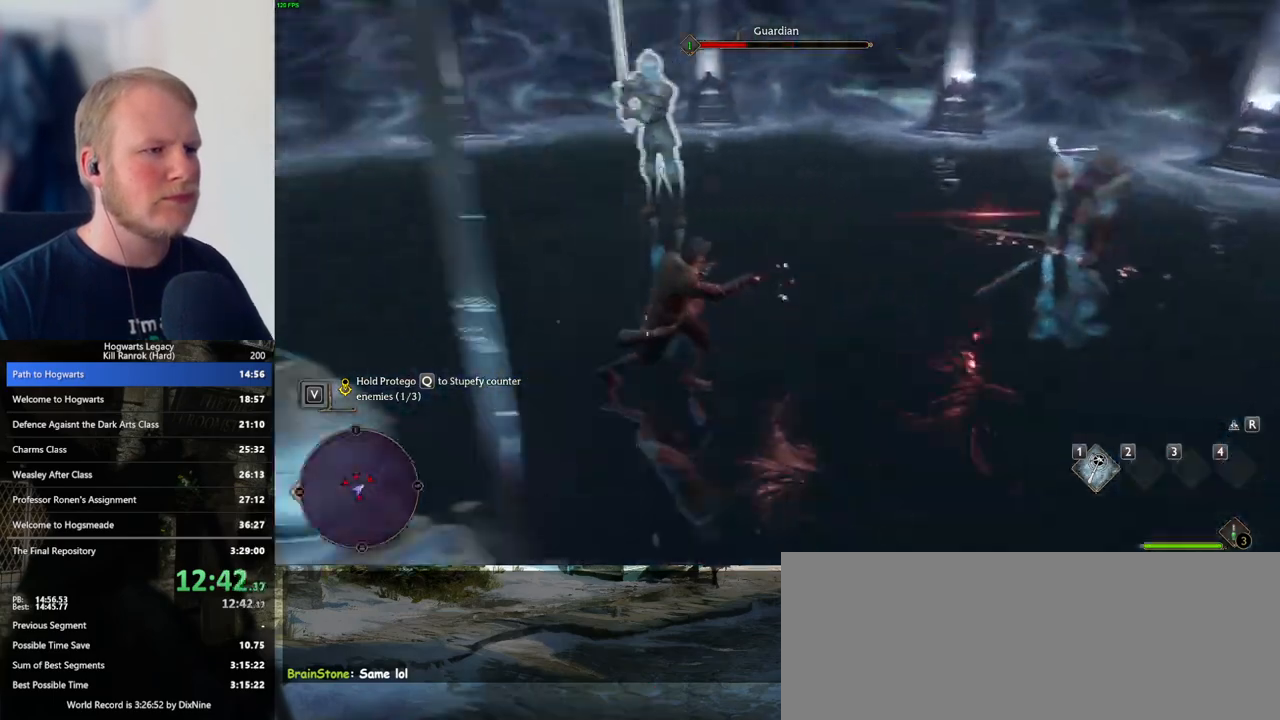
{"keys": ["w"], "mouse": [], "events": [[317, "w", "down"]]}
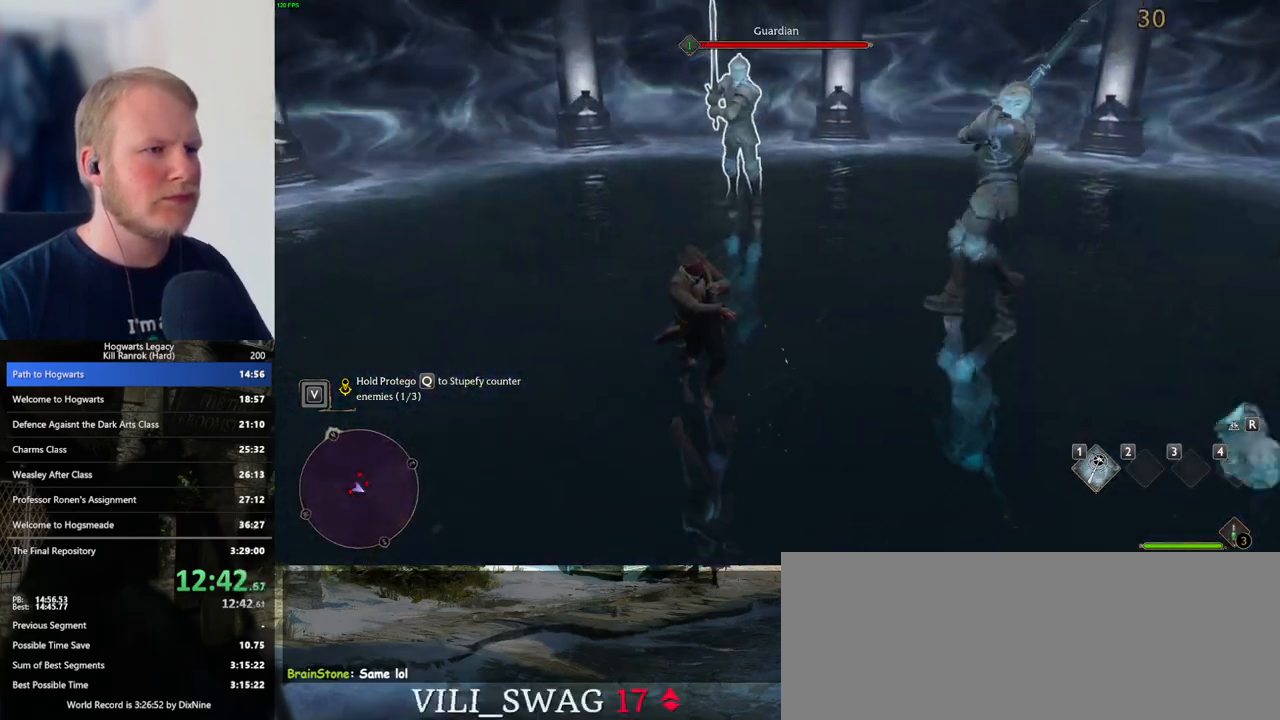
{"keys": ["q"], "mouse": [], "events": [[217, "q", "down"], [283, "w", "up"]]}
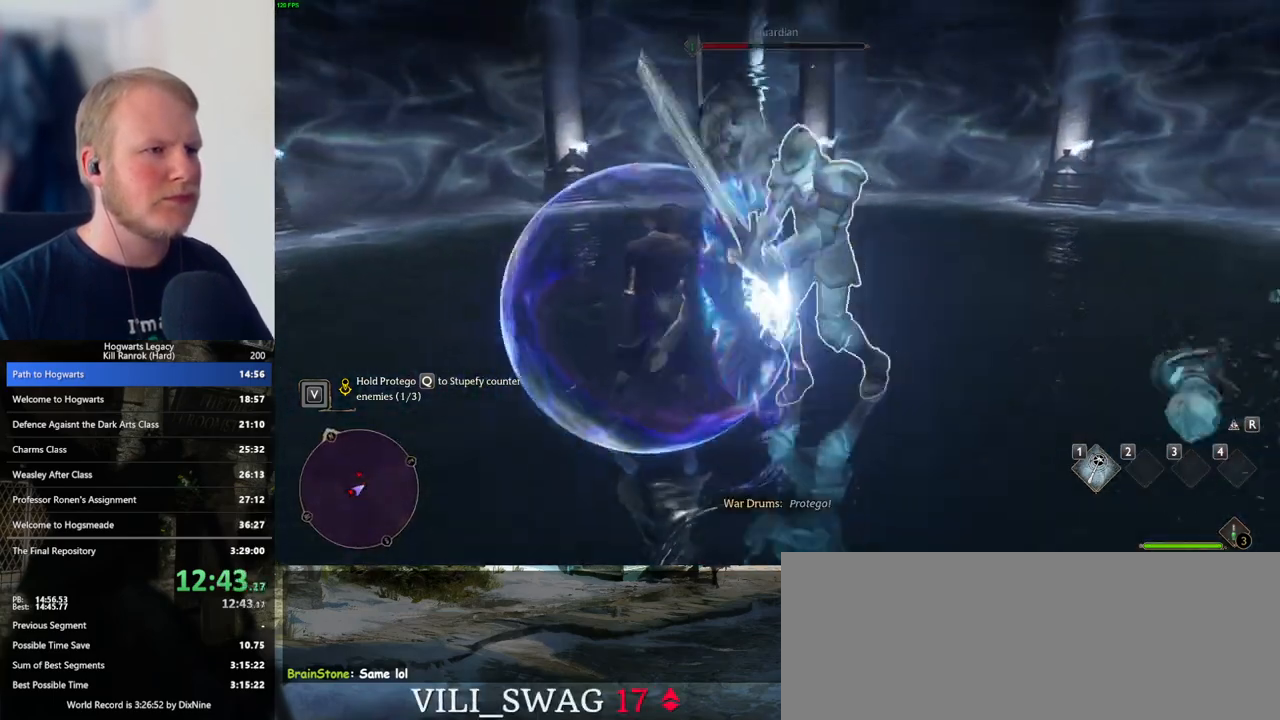
{"keys": ["q"], "mouse": [], "events": []}
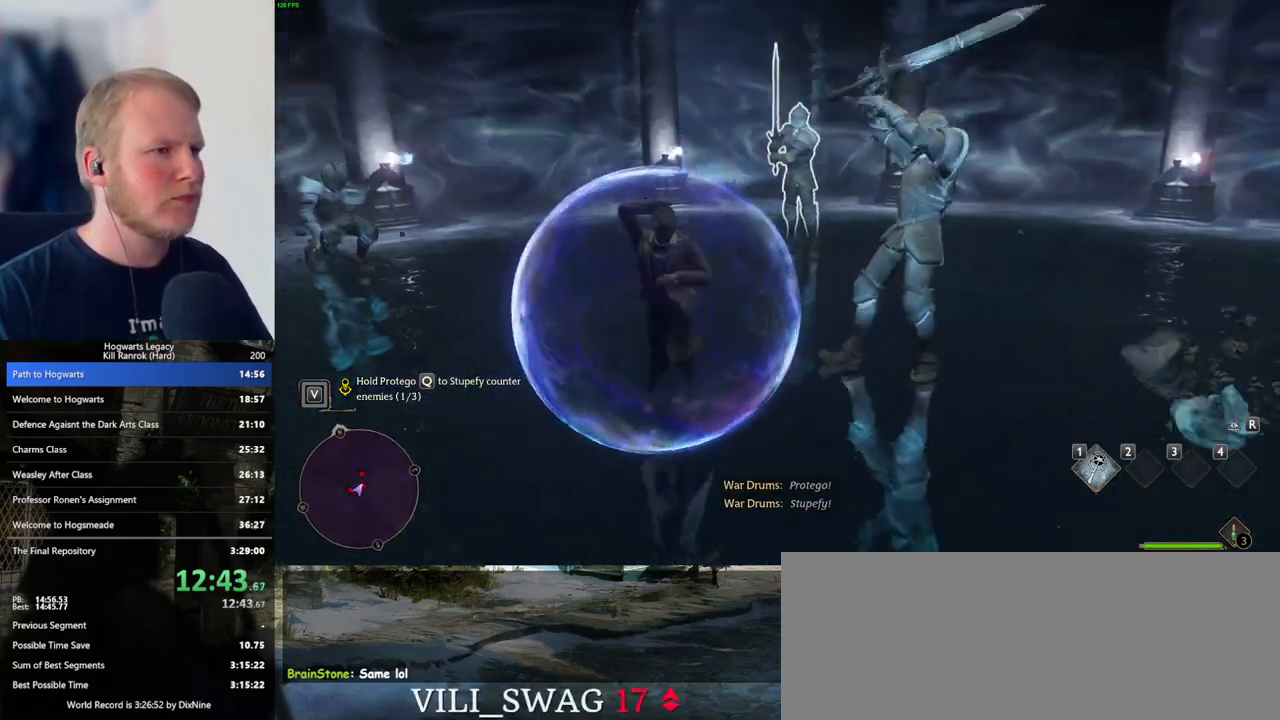
{"keys": ["q"], "mouse": [], "events": []}
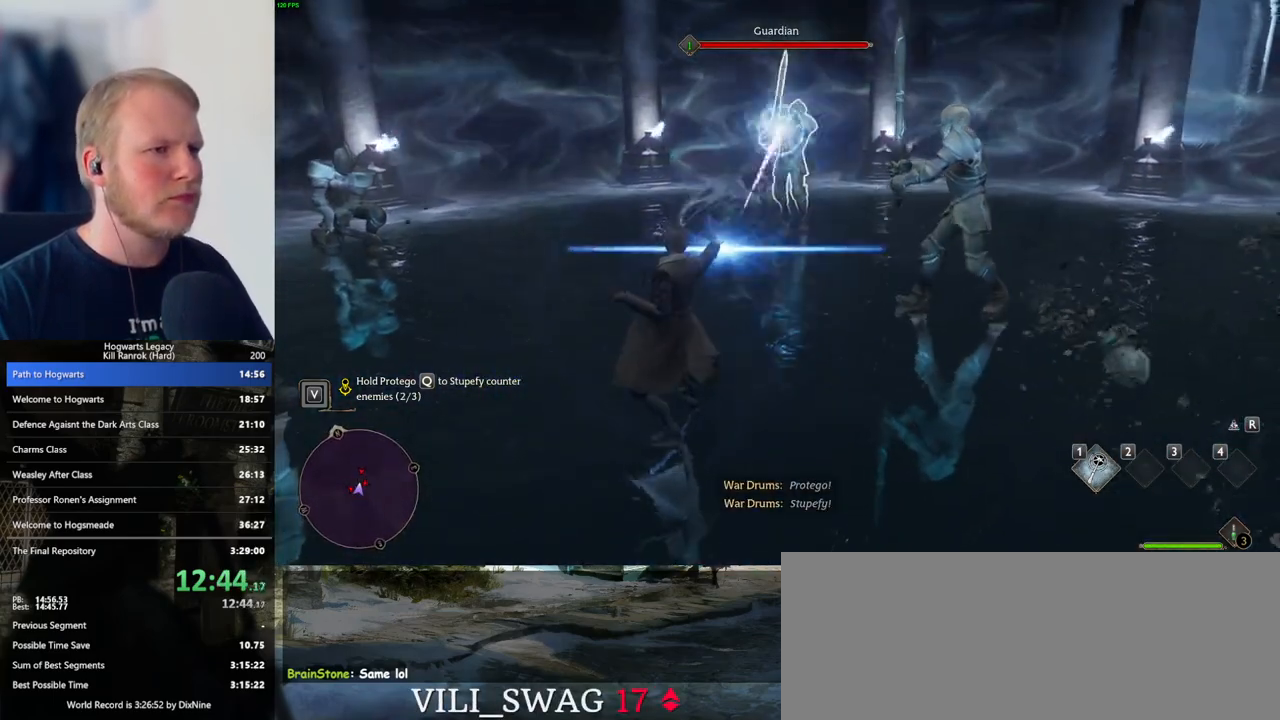
{"keys": [], "mouse": [], "events": [[17, "mouse_left", "down"], [17, "q", "up"], [133, "mouse_left", "up"], [200, "mouse_left", "down"], [317, "mouse_left", "up"], [367, "mouse_left", "down"], [467, "mouse_left", "up"]]}
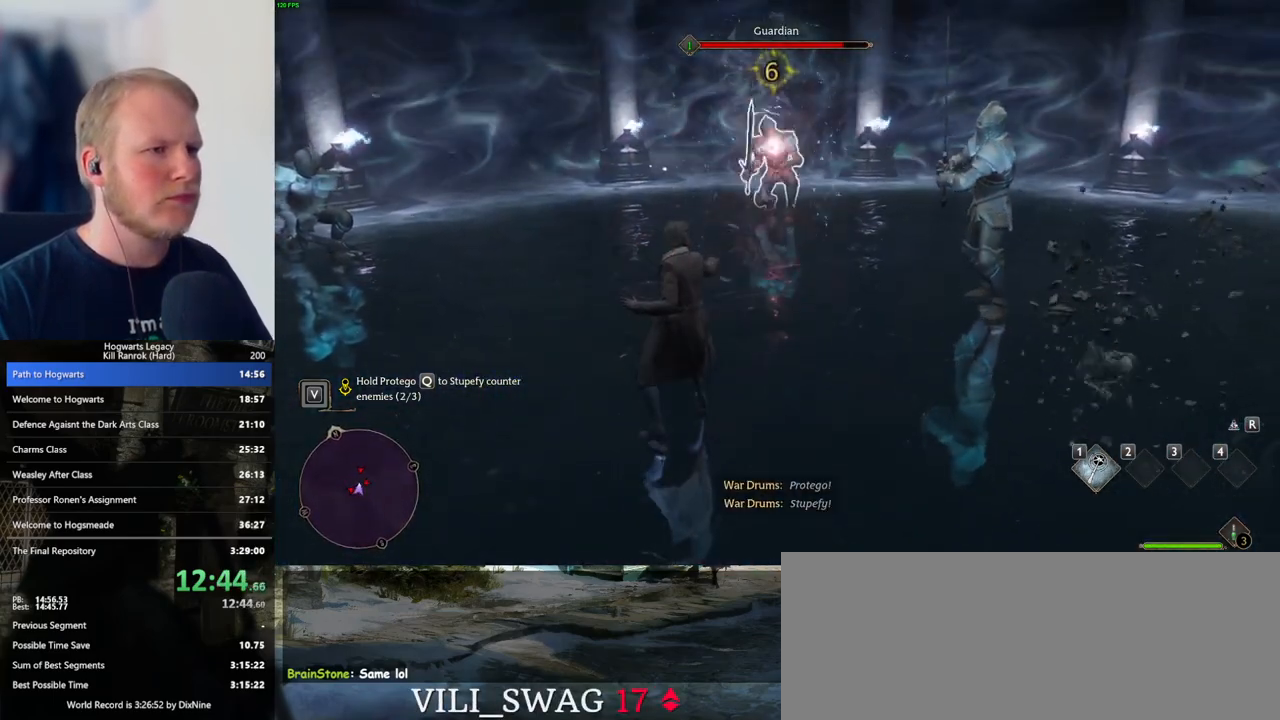
{"keys": [], "mouse": [], "events": [[33, "mouse_left", "down"], [133, "mouse_left", "up"], [200, "mouse_left", "down"], [300, "mouse_left", "up"], [383, "mouse_left", "down"], [467, "mouse_left", "up"]]}
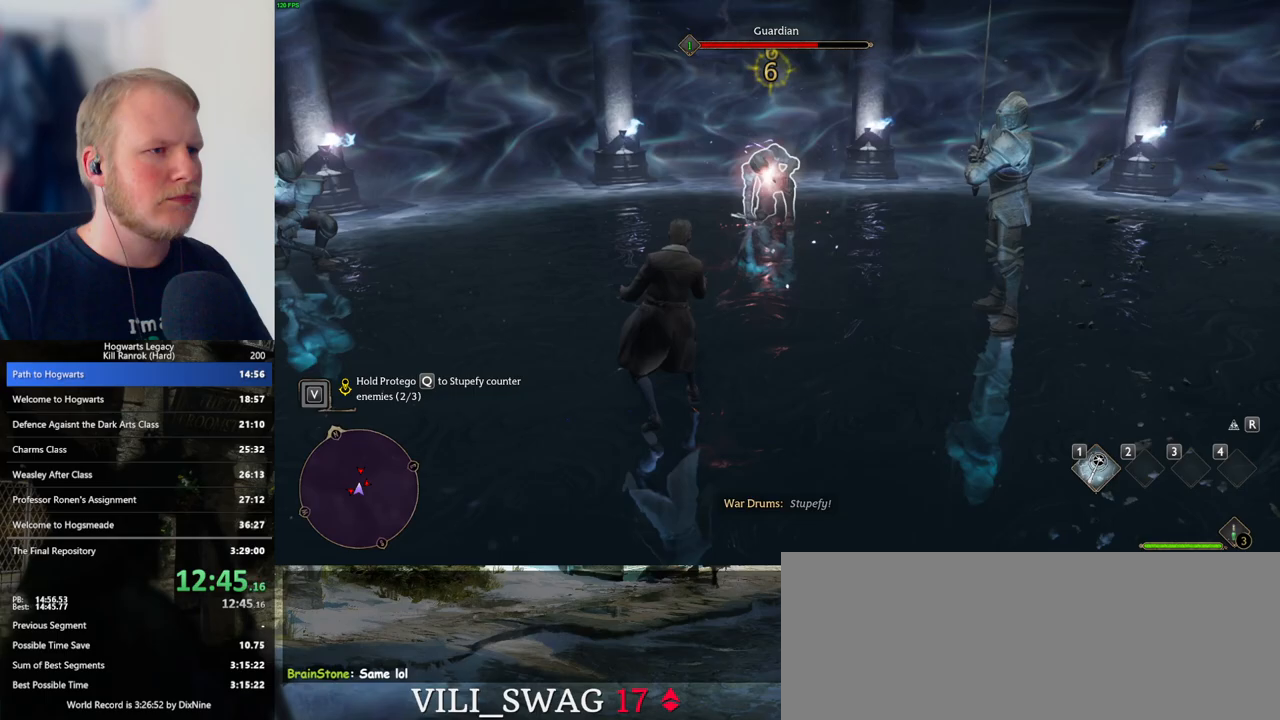
{"keys": [], "mouse": [], "events": [[50, "mouse_left", "down"], [133, "mouse_left", "up"], [217, "mouse_left", "down"], [317, "mouse_left", "up"], [383, "mouse_left", "down"], [483, "mouse_left", "up"]]}
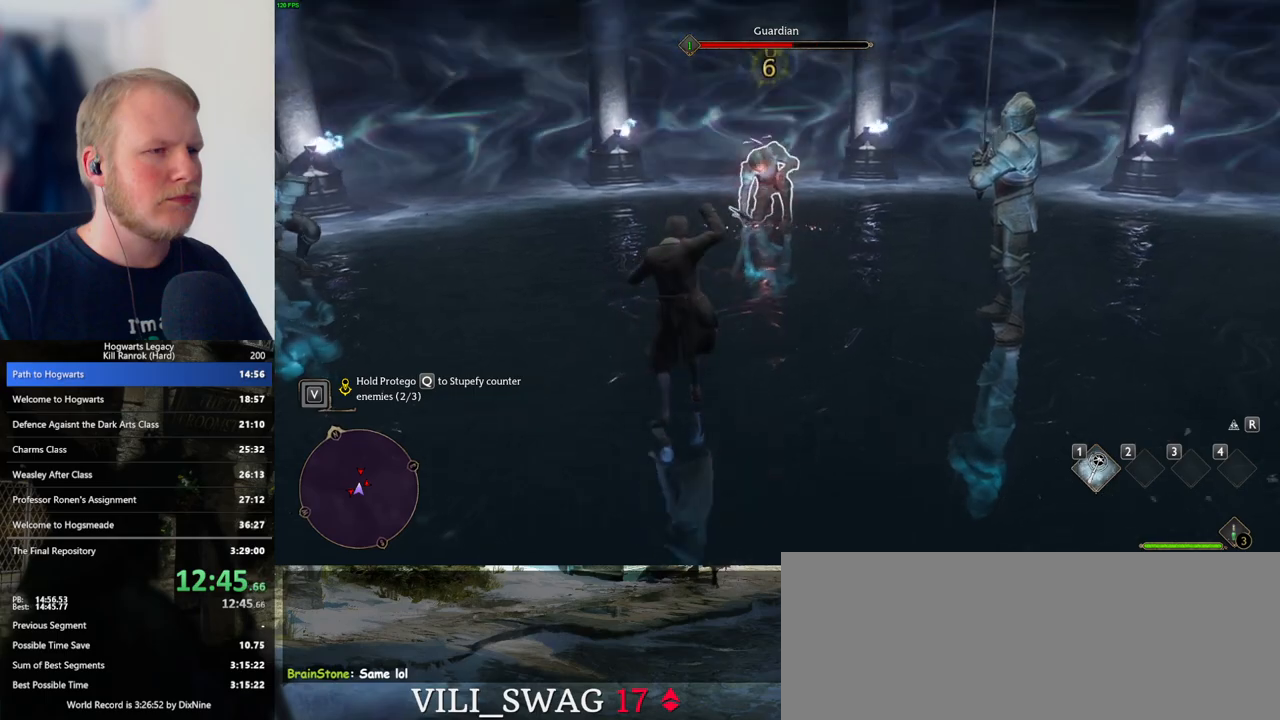
{"keys": [], "mouse": [], "events": [[50, "mouse_left", "down"], [133, "mouse_left", "up"]]}
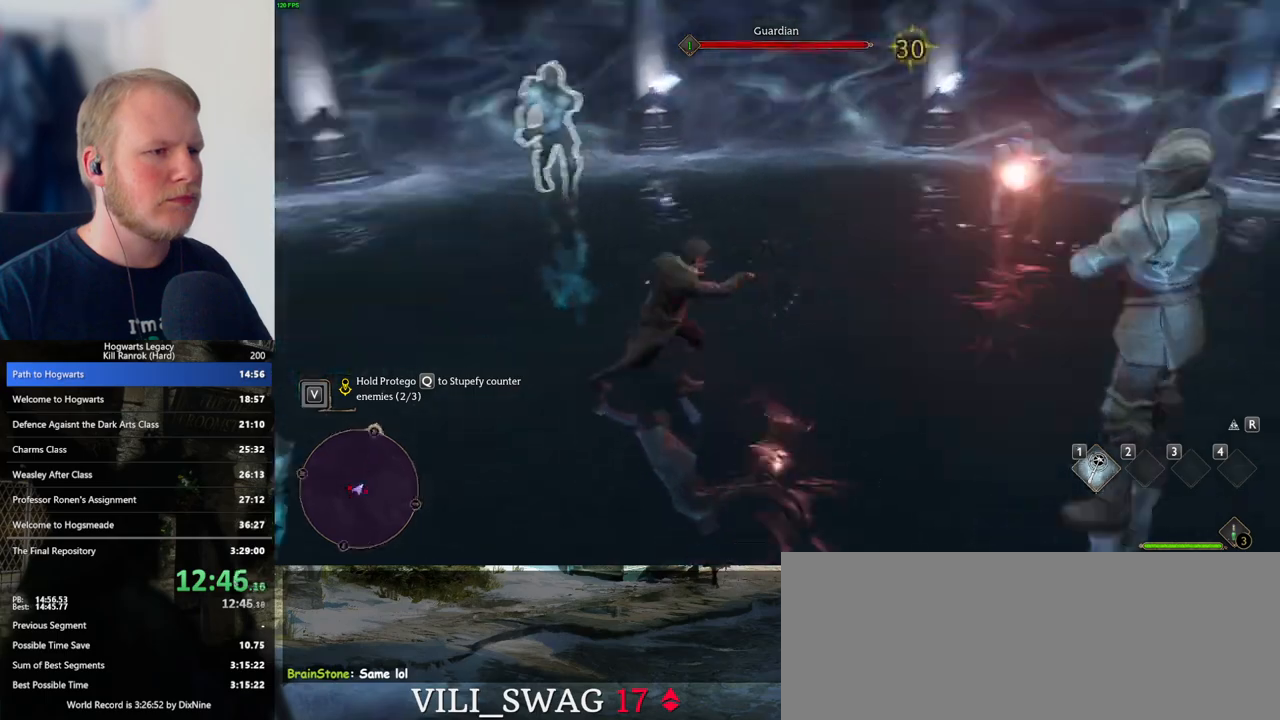
{"keys": ["q"], "mouse": [], "events": [[433, "q", "down"]]}
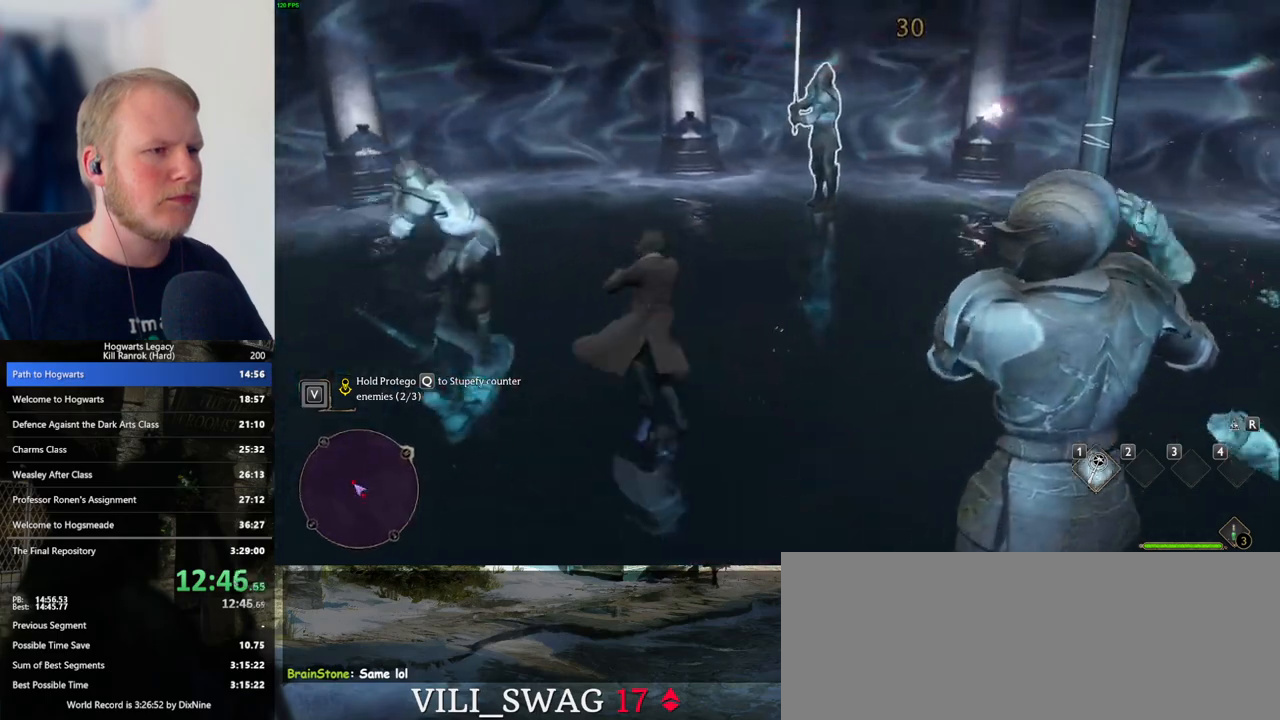
{"keys": ["q"], "mouse": [], "events": []}